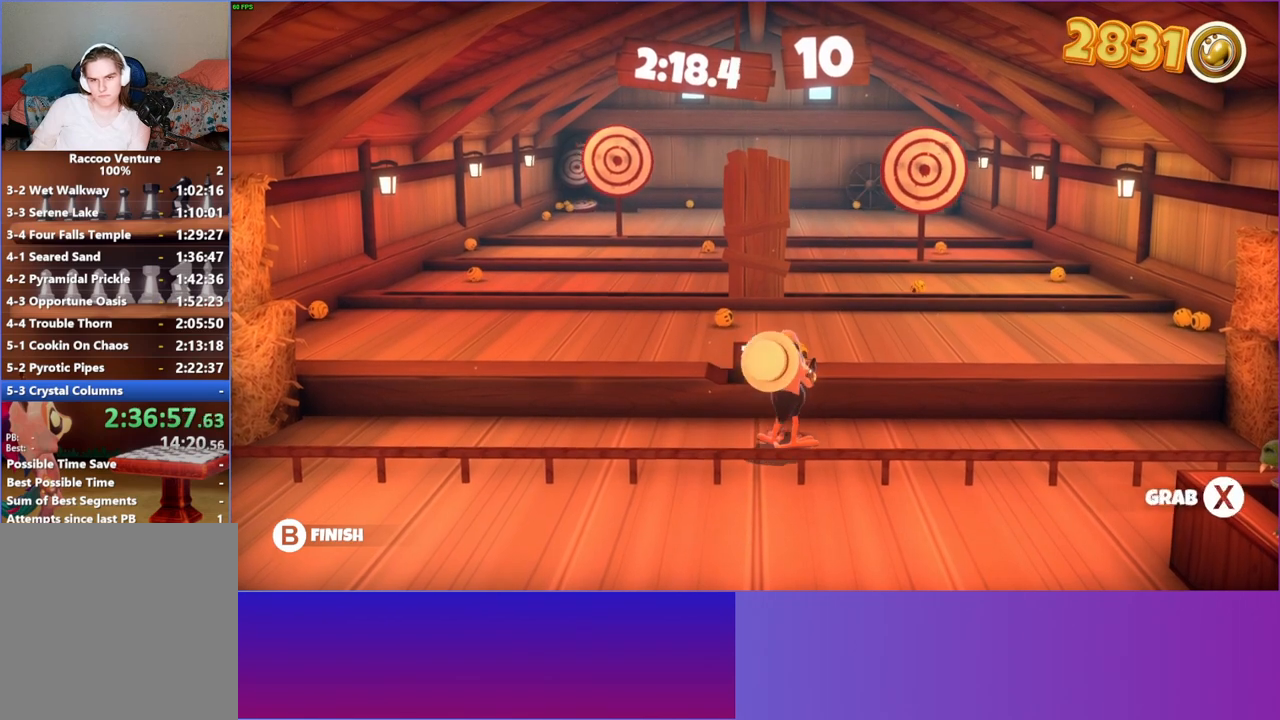
Gameplay with a controller (Xbox layout); each line is a JSON object with the inputs held at the frame after it. "events" lists button and stick changes between this image and that frame as [ms after this image, input, new state], when the widget could be followed in between. Not read: L3 R3.
{"buttons": [], "left_stick": "center", "right_stick": "center", "events": [[483, "left_stick", "center"]]}
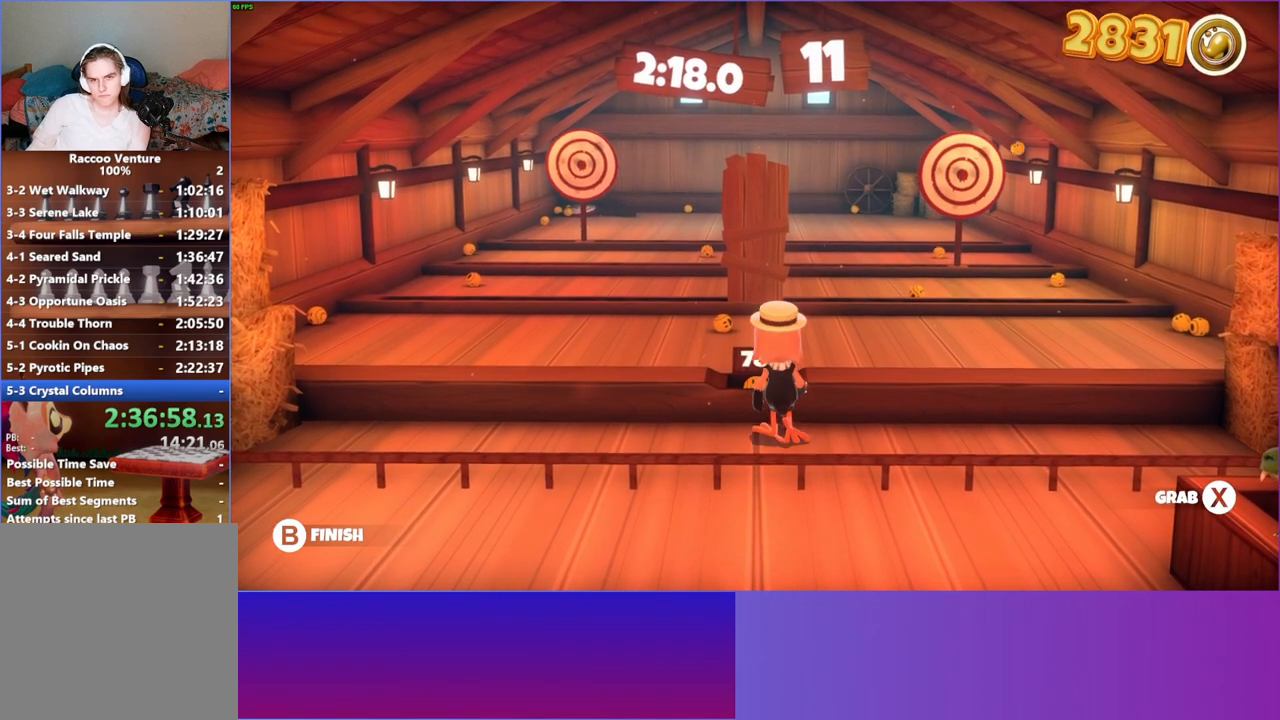
{"buttons": [], "left_stick": "left", "right_stick": "center", "events": [[83, "X", "down"], [217, "X", "up"], [350, "left_stick", "left"]]}
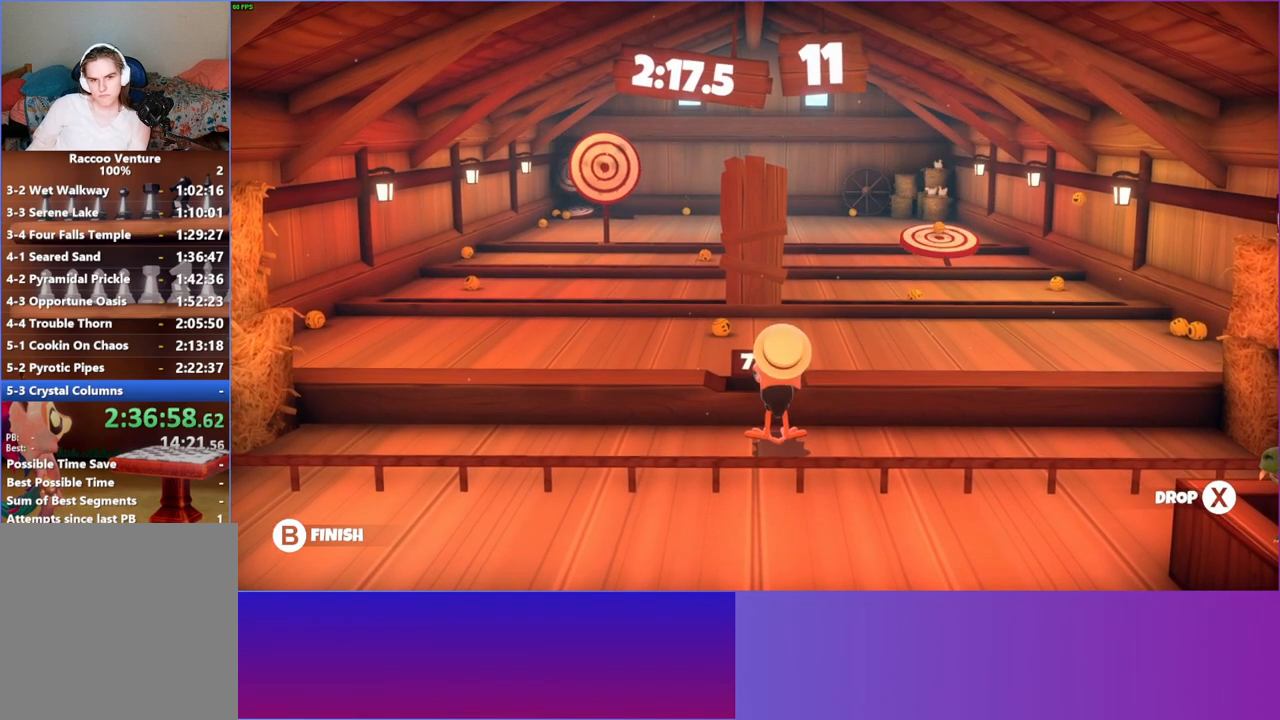
{"buttons": [], "left_stick": "up", "right_stick": "center", "events": [[83, "left_stick", "up-right"], [467, "left_stick", "up"]]}
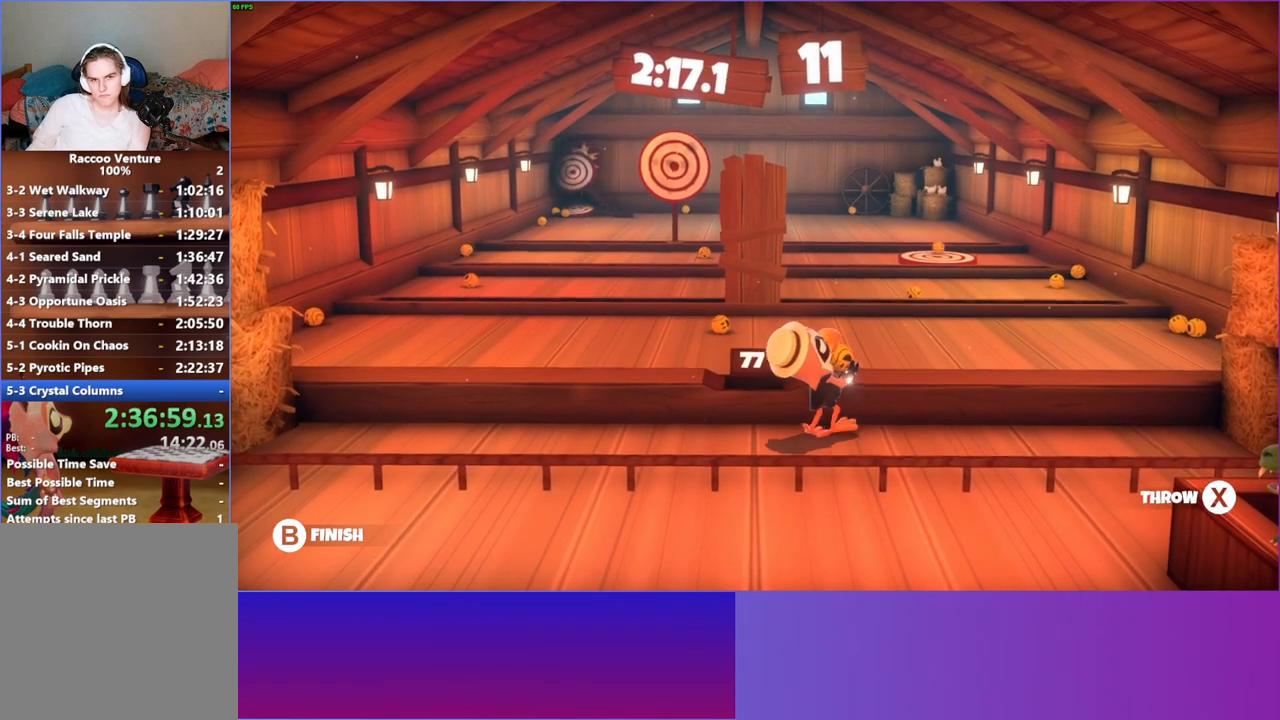
{"buttons": [], "left_stick": "center", "right_stick": "center", "events": [[33, "left_stick", "up-left"], [150, "left_stick", "center"]]}
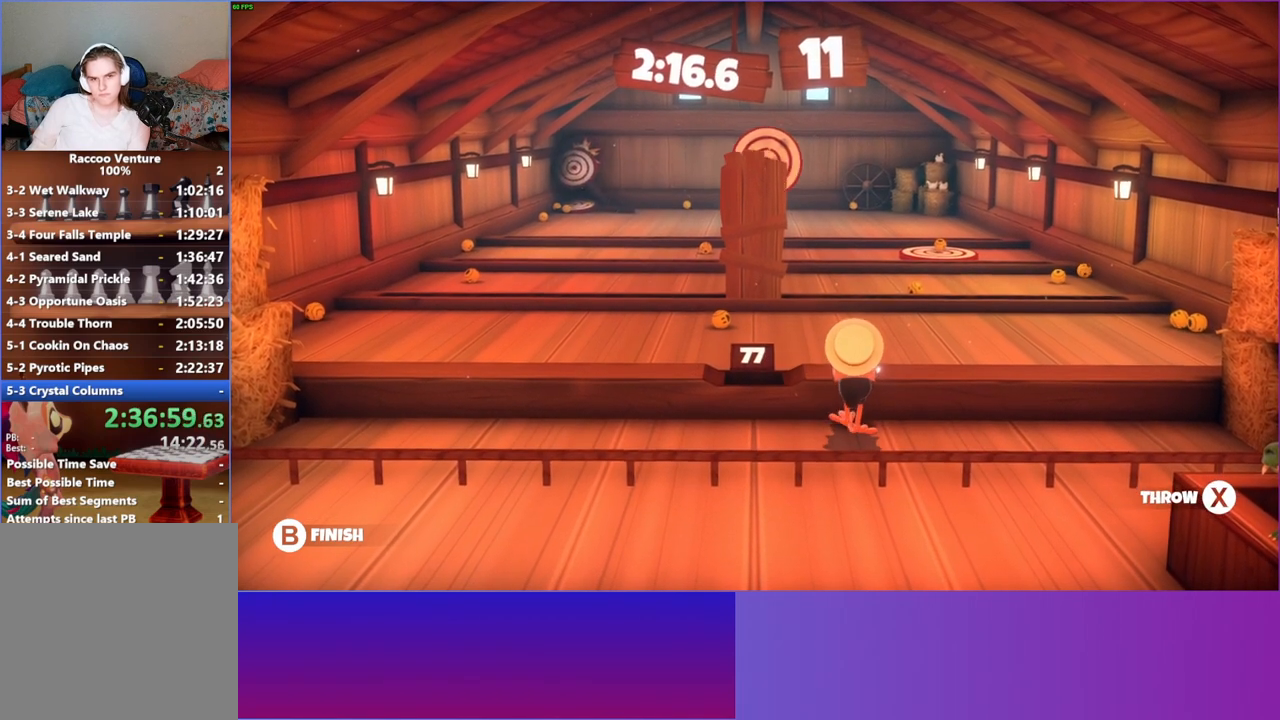
{"buttons": [], "left_stick": "up", "right_stick": "center", "events": [[17, "left_stick", "up"], [267, "X", "down"], [383, "X", "up"]]}
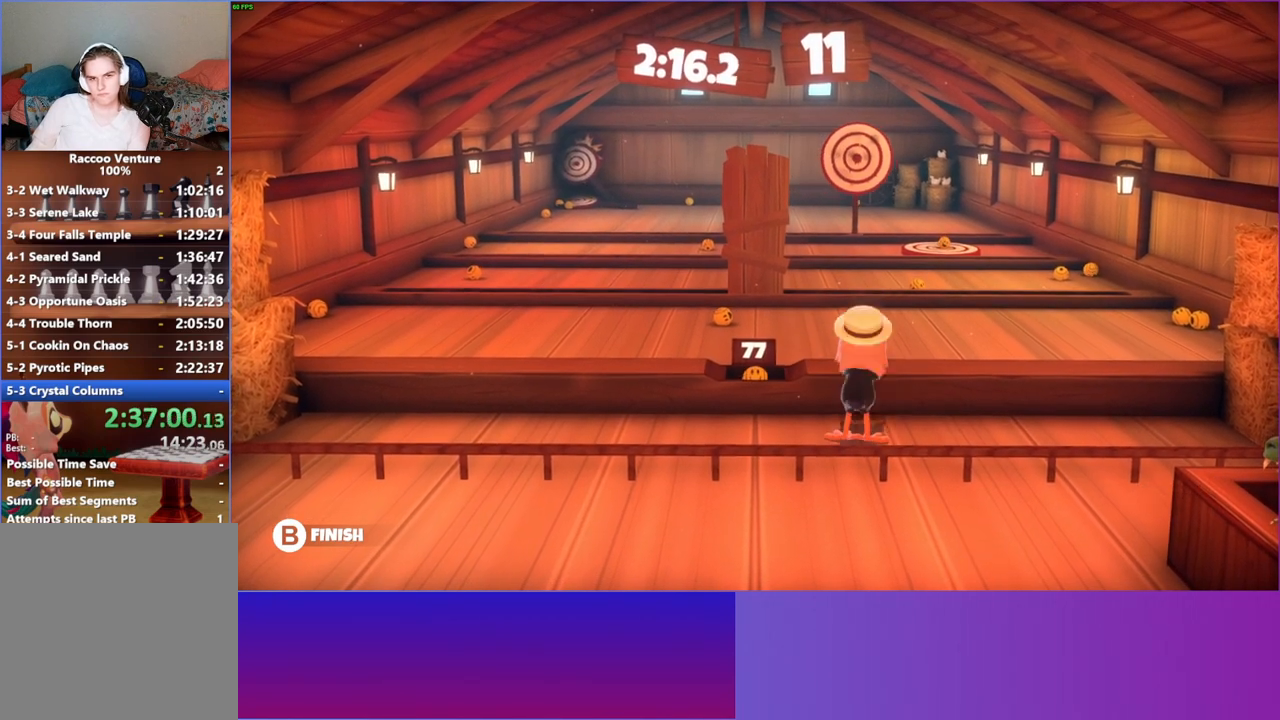
{"buttons": [], "left_stick": "up", "right_stick": "center", "events": [[217, "left_stick", "up-left"], [400, "left_stick", "up"]]}
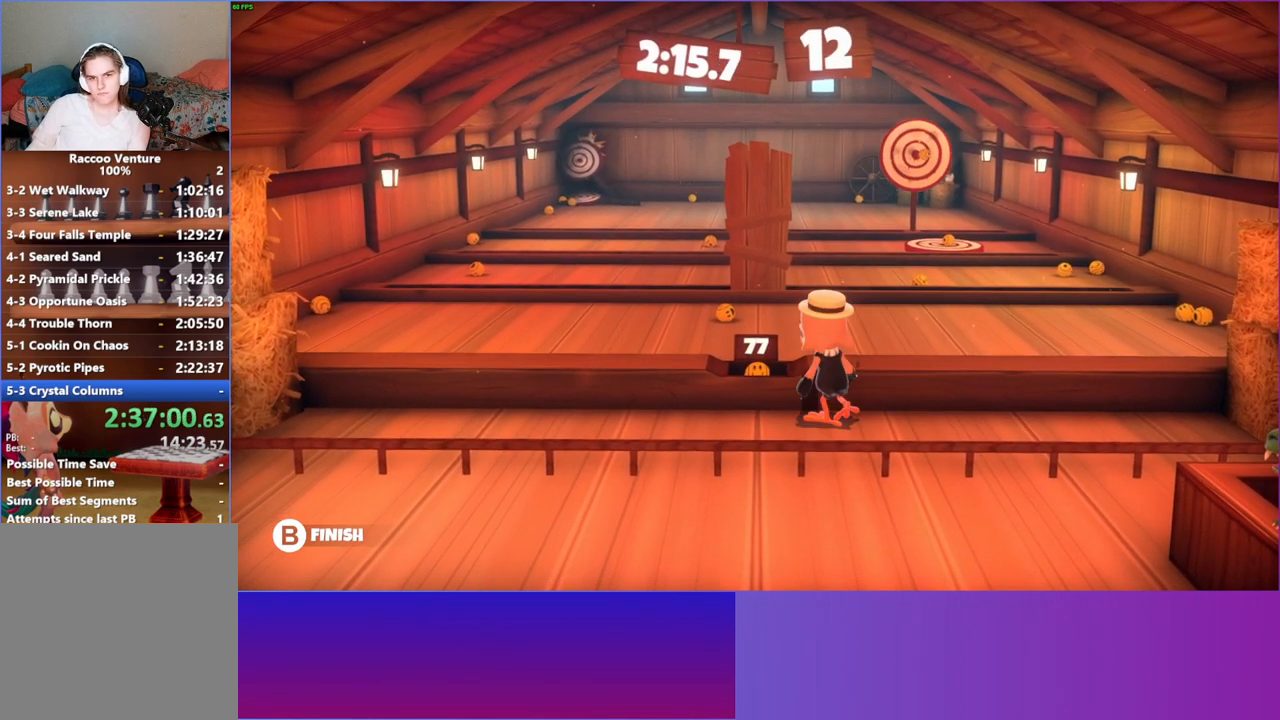
{"buttons": [], "left_stick": "up-left", "right_stick": "center", "events": [[100, "left_stick", "center"], [217, "X", "down"], [383, "X", "up"], [500, "left_stick", "up-left"]]}
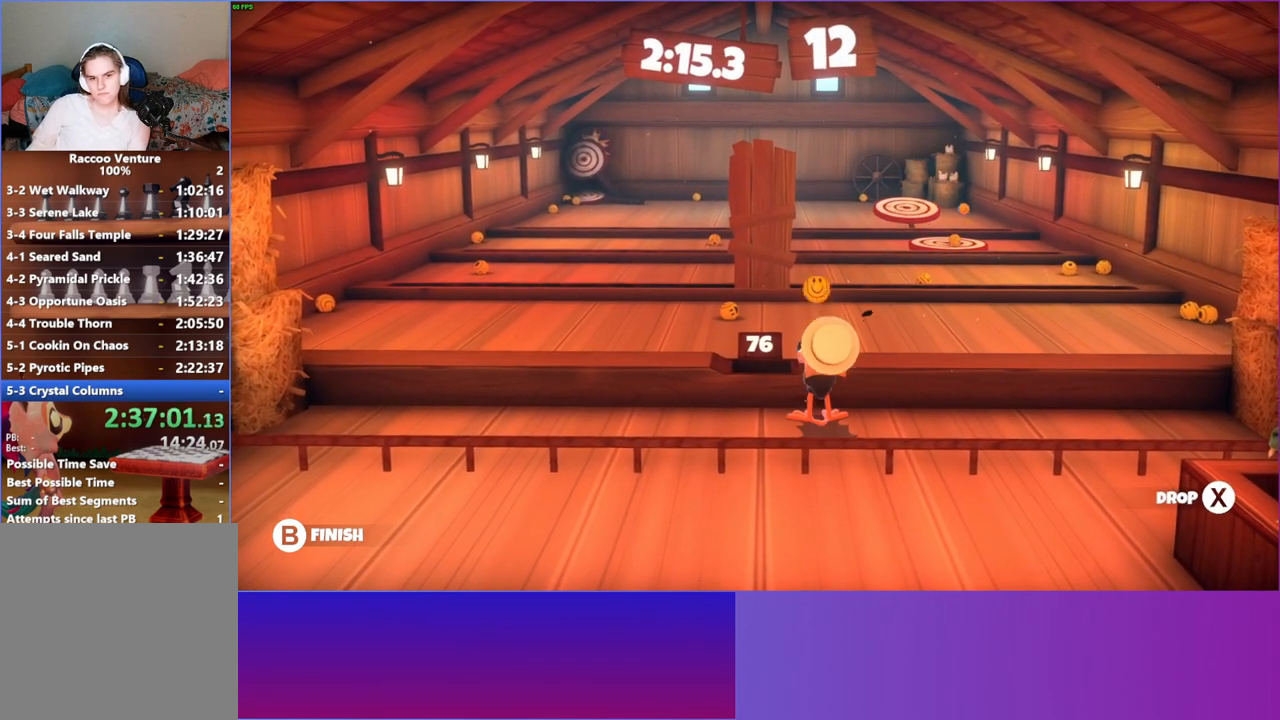
{"buttons": [], "left_stick": "up", "right_stick": "center", "events": [[333, "Y", "down"], [450, "left_stick", "up"], [483, "Y", "up"]]}
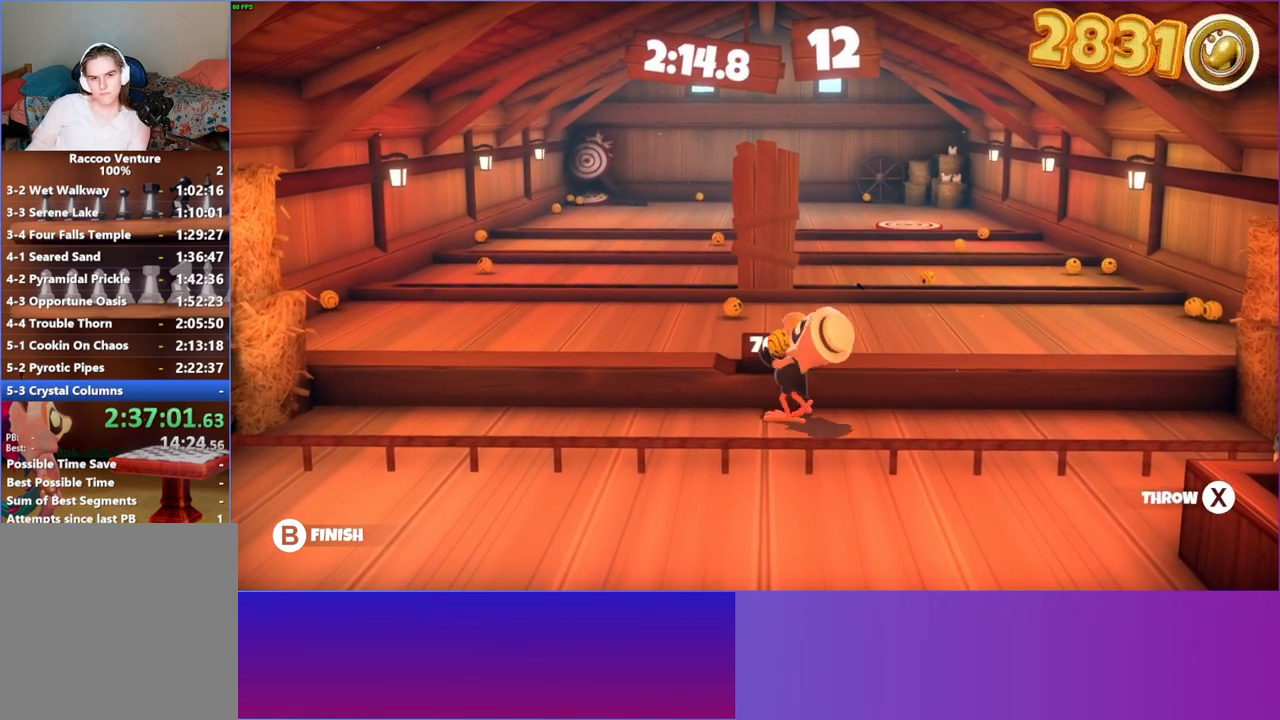
{"buttons": [], "left_stick": "center", "right_stick": "center", "events": [[150, "left_stick", "center"]]}
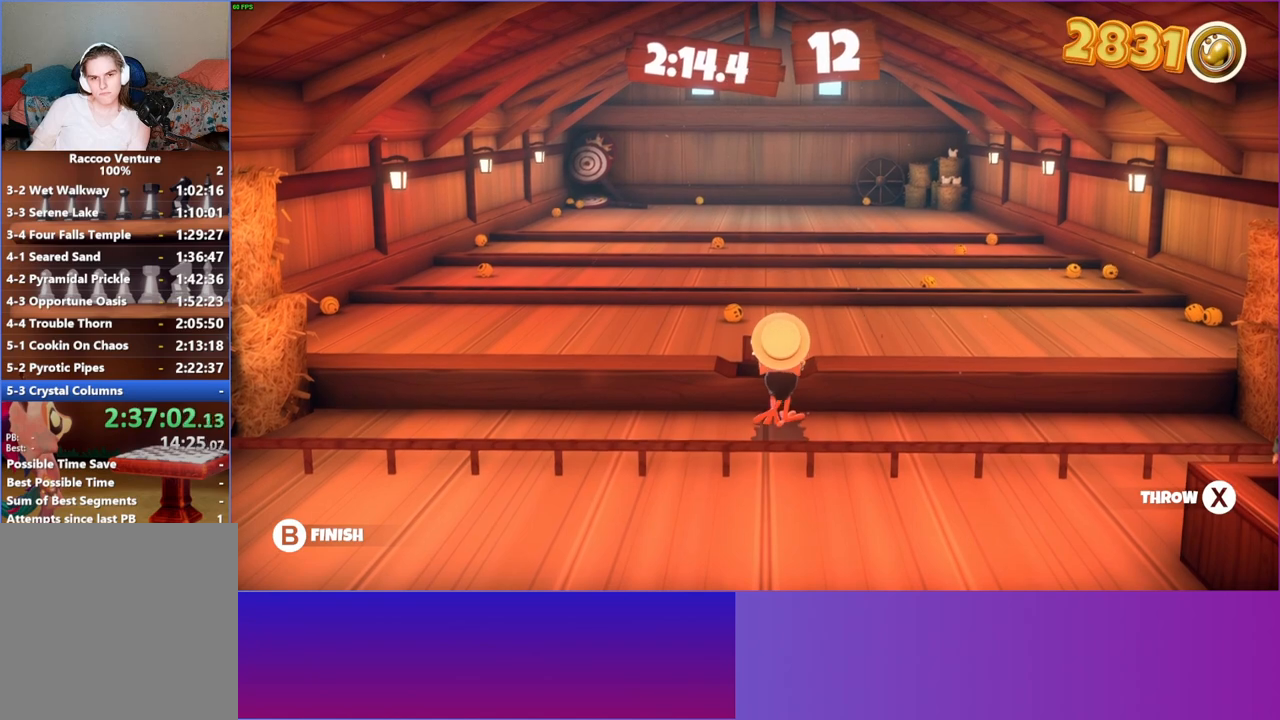
{"buttons": [], "left_stick": "up", "right_stick": "center", "events": [[450, "left_stick", "up"]]}
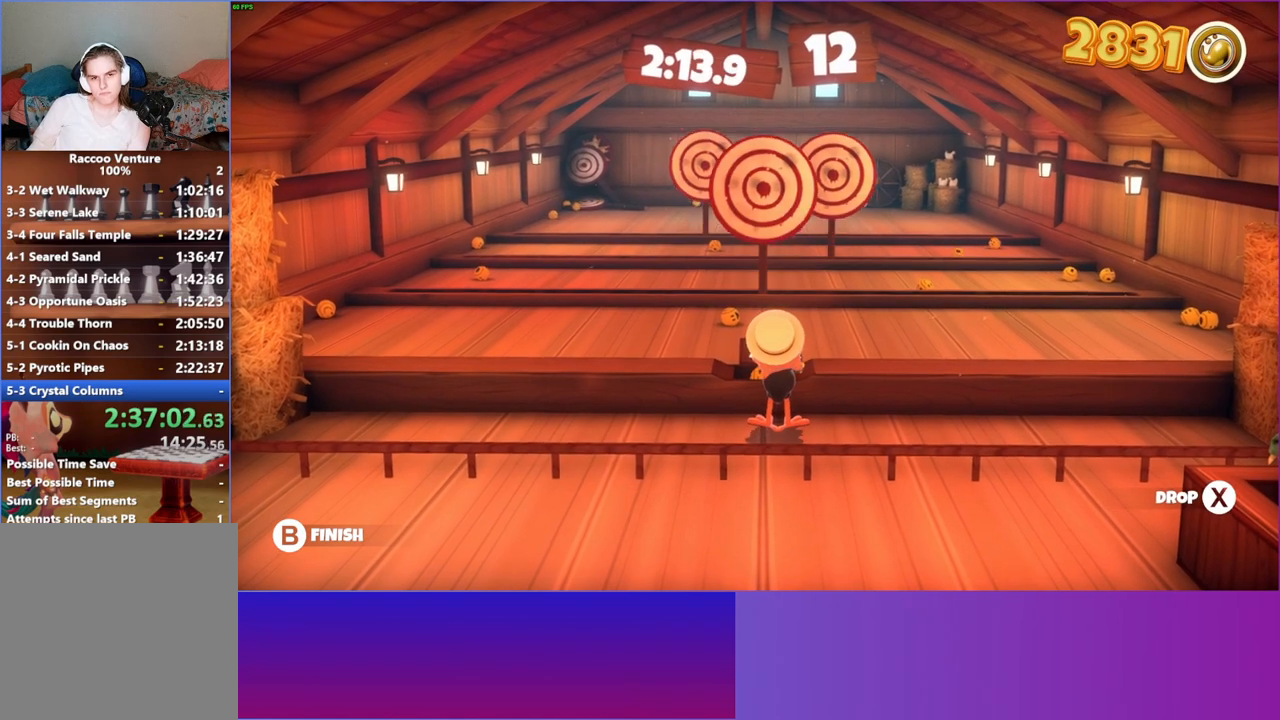
{"buttons": [], "left_stick": "up", "right_stick": "center", "events": [[233, "X", "down"], [367, "X", "up"]]}
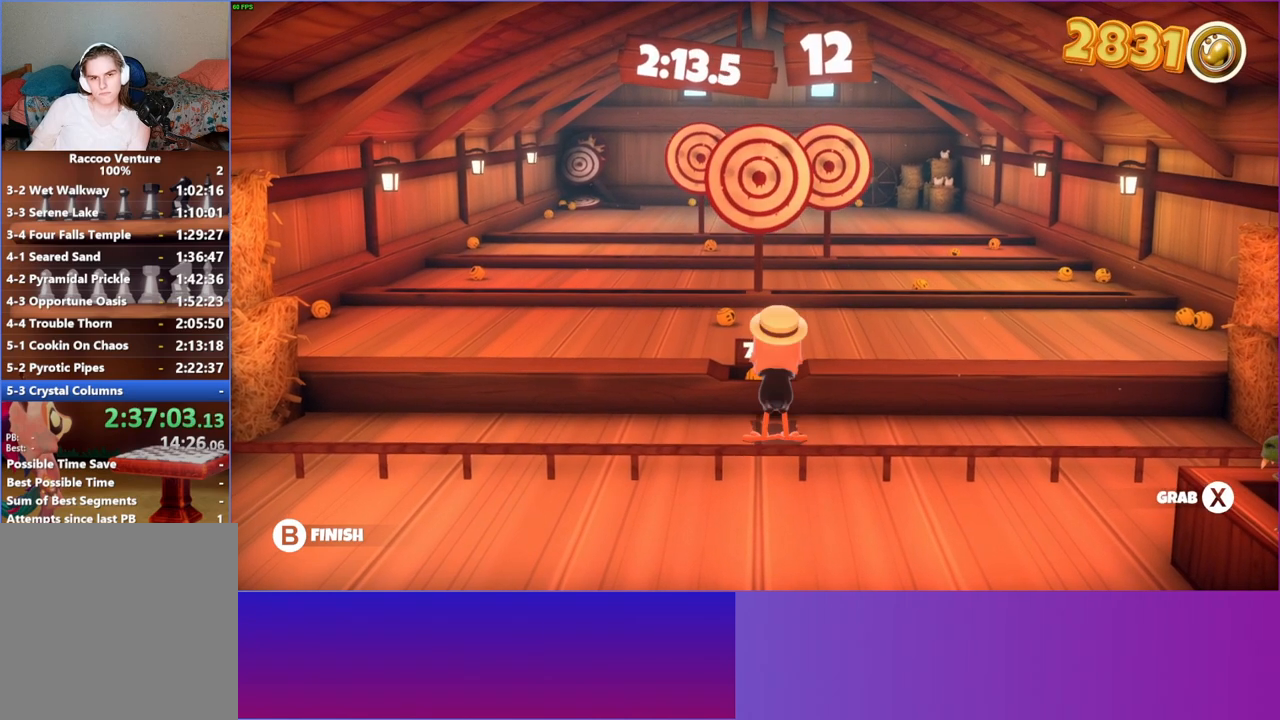
{"buttons": [], "left_stick": "center", "right_stick": "center", "events": [[467, "left_stick", "center"]]}
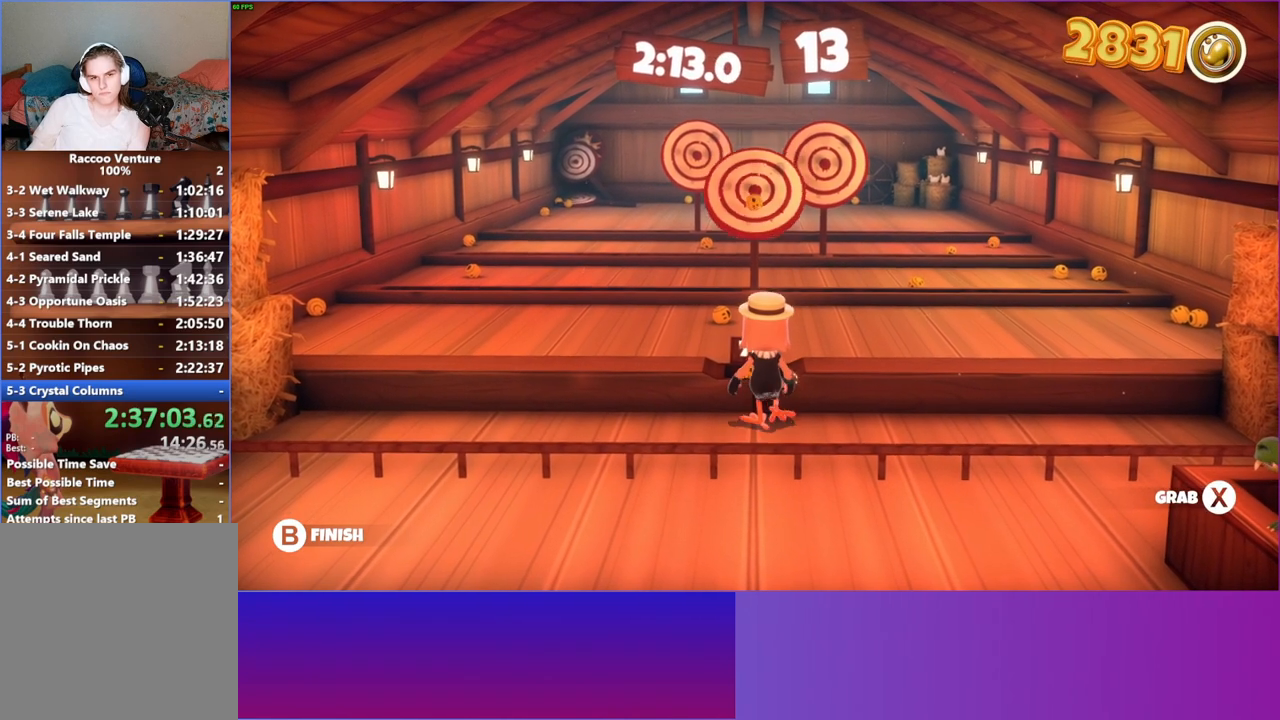
{"buttons": [], "left_stick": "up-right", "right_stick": "center", "events": [[100, "X", "down"], [267, "X", "up"], [450, "left_stick", "up-right"]]}
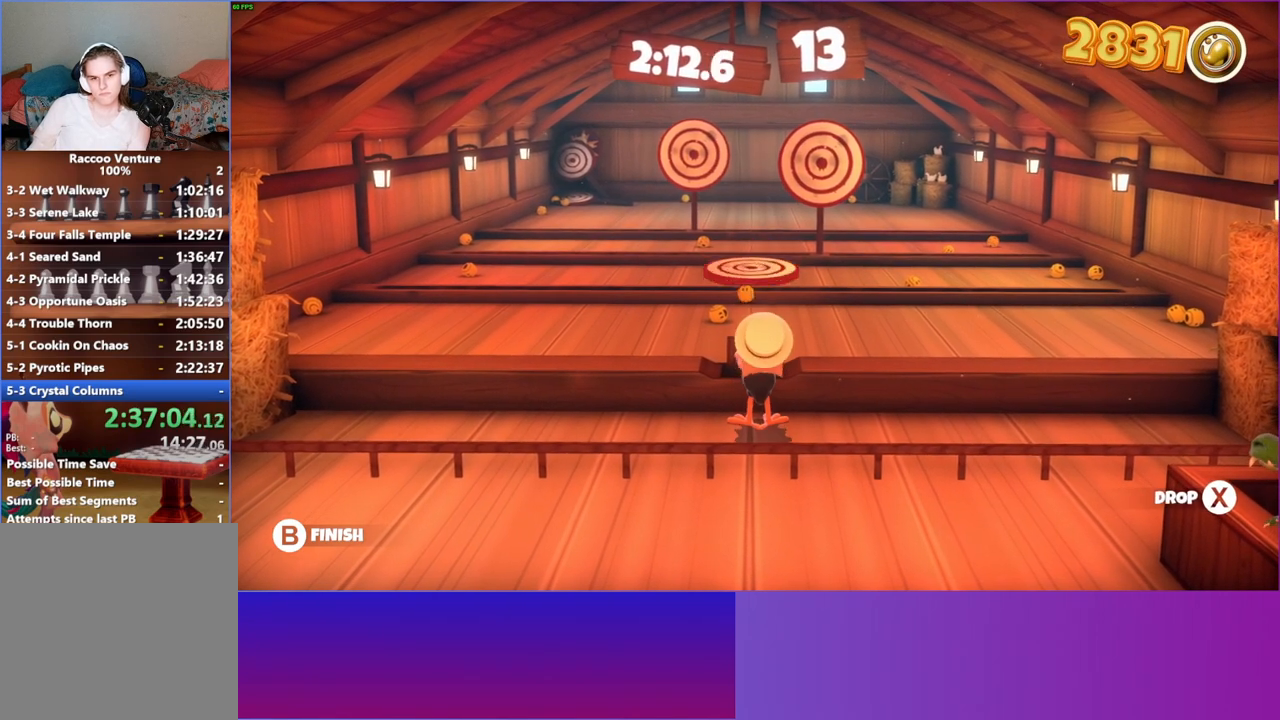
{"buttons": [], "left_stick": "up", "right_stick": "center", "events": [[250, "left_stick", "up"]]}
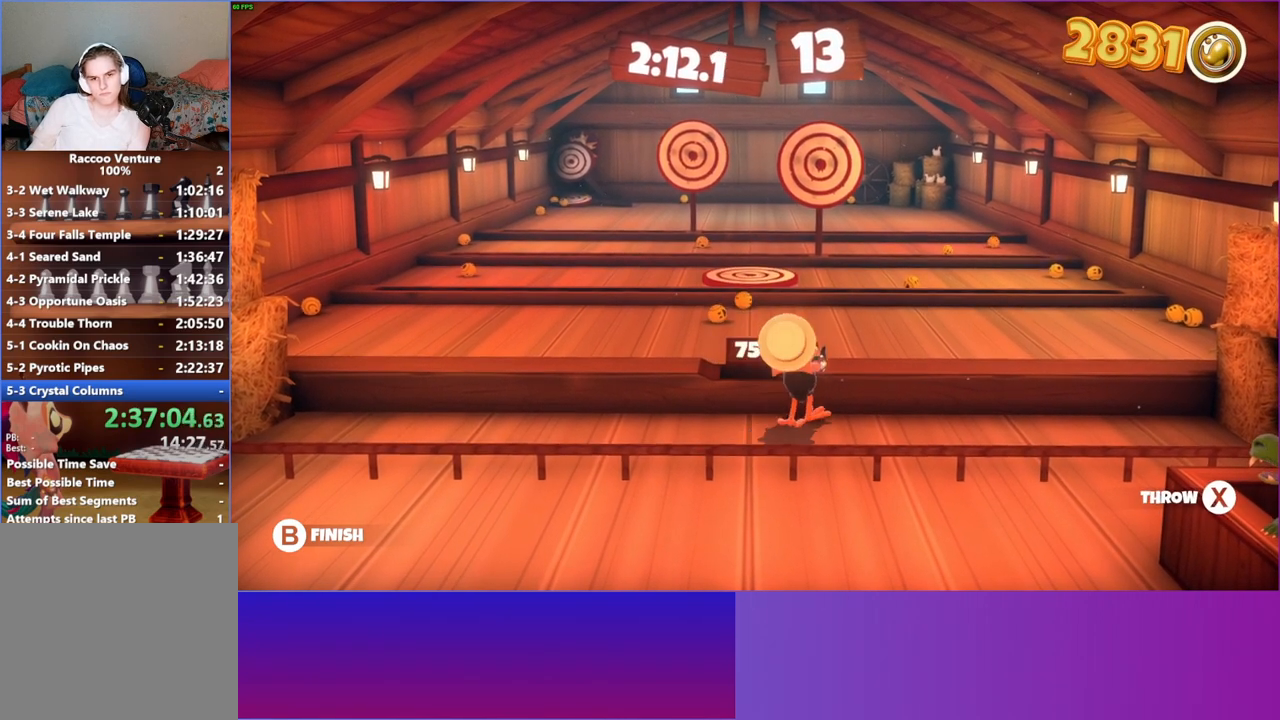
{"buttons": [], "left_stick": "up", "right_stick": "center", "events": [[167, "X", "down"], [267, "X", "up"]]}
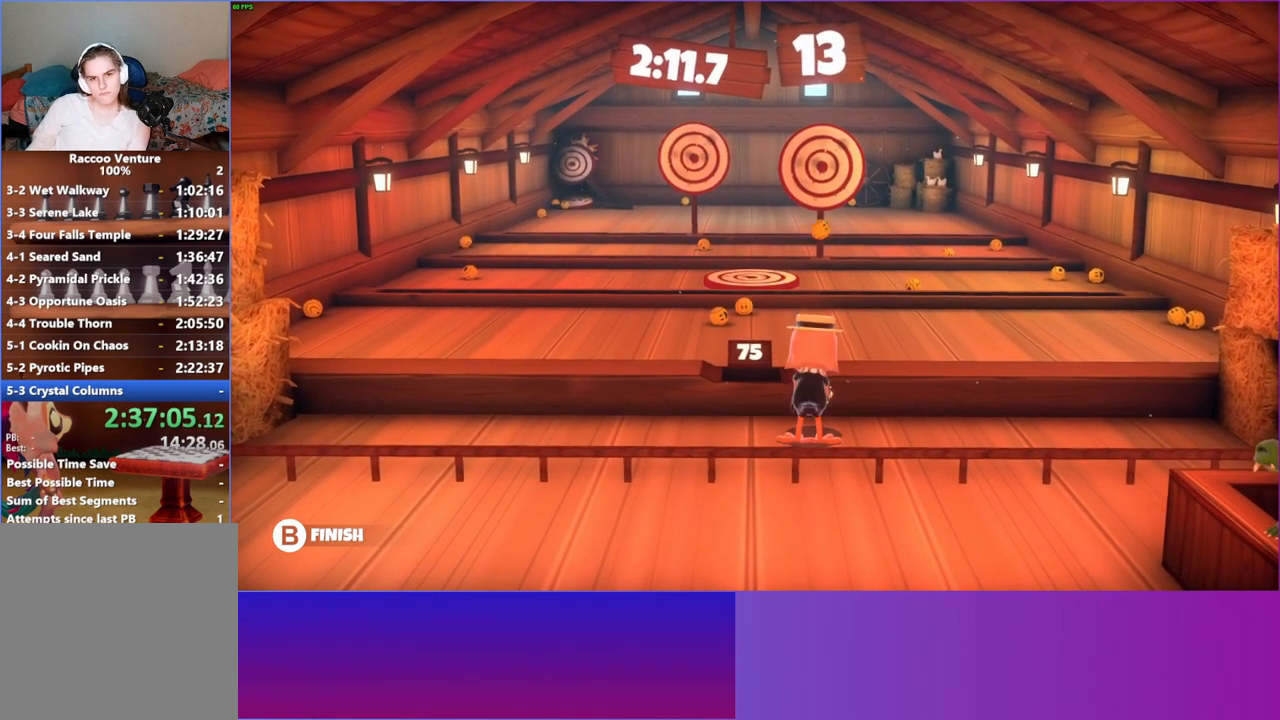
{"buttons": [], "left_stick": "center", "right_stick": "center", "events": [[17, "left_stick", "up-left"], [283, "left_stick", "up"], [417, "left_stick", "center"]]}
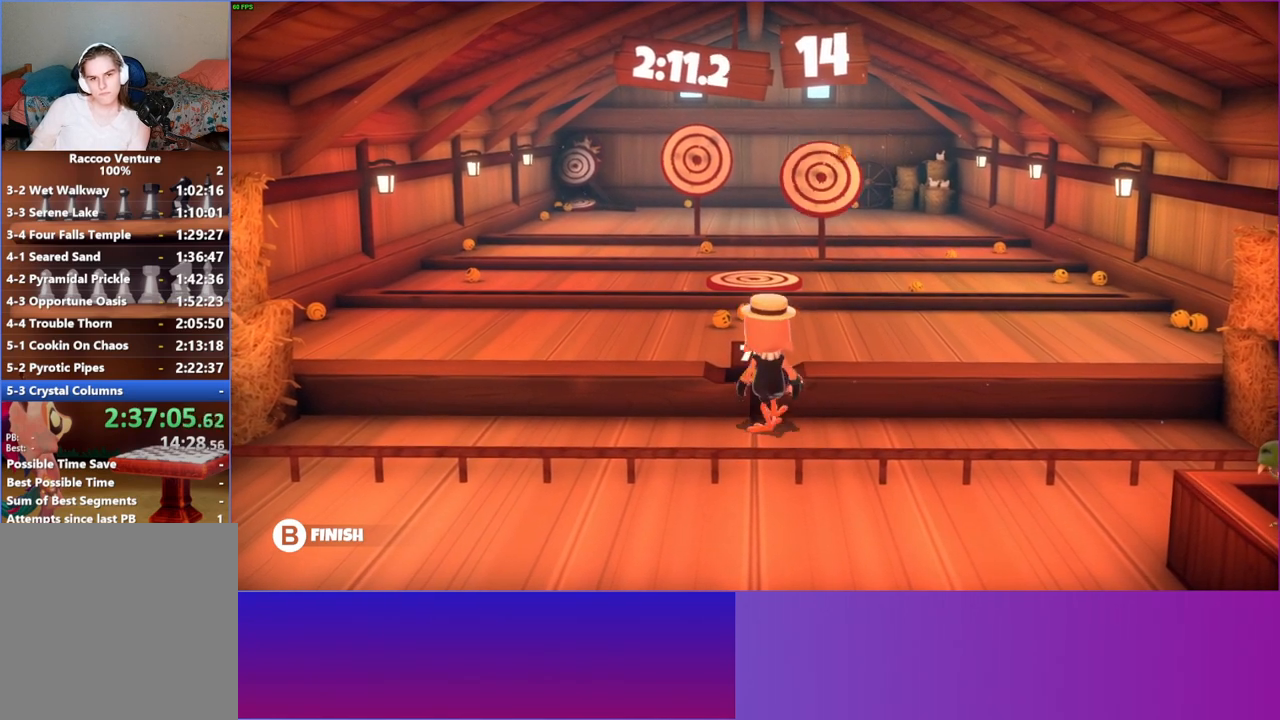
{"buttons": [], "left_stick": "left", "right_stick": "center", "events": [[33, "X", "down"], [150, "X", "up"], [233, "left_stick", "left"]]}
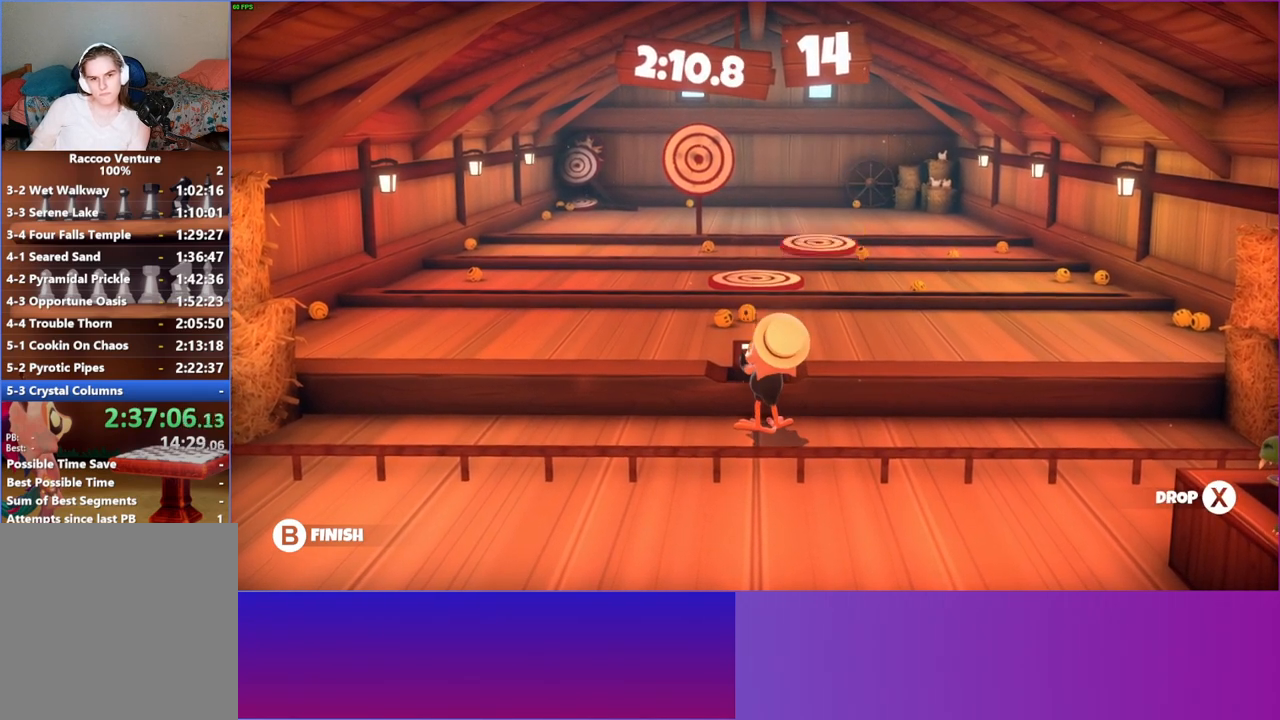
{"buttons": [], "left_stick": "up", "right_stick": "center", "events": [[267, "left_stick", "up"]]}
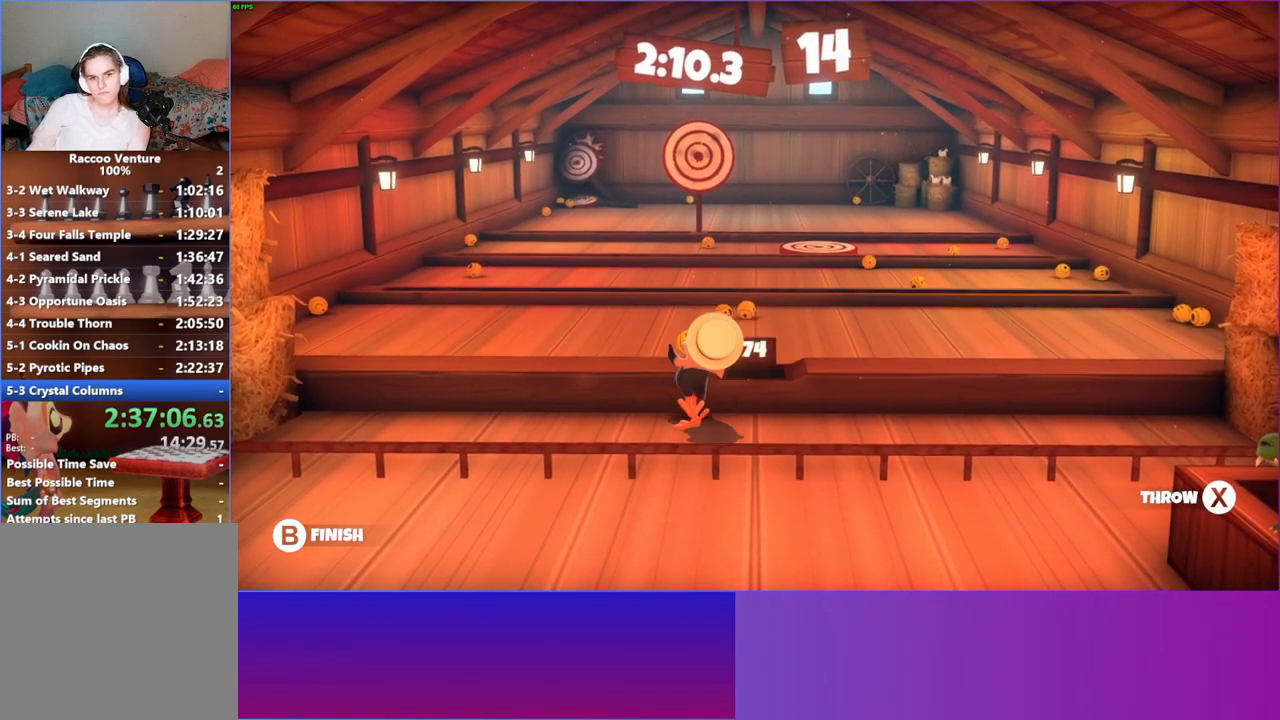
{"buttons": [], "left_stick": "up", "right_stick": "center", "events": [[267, "X", "down"], [367, "X", "up"]]}
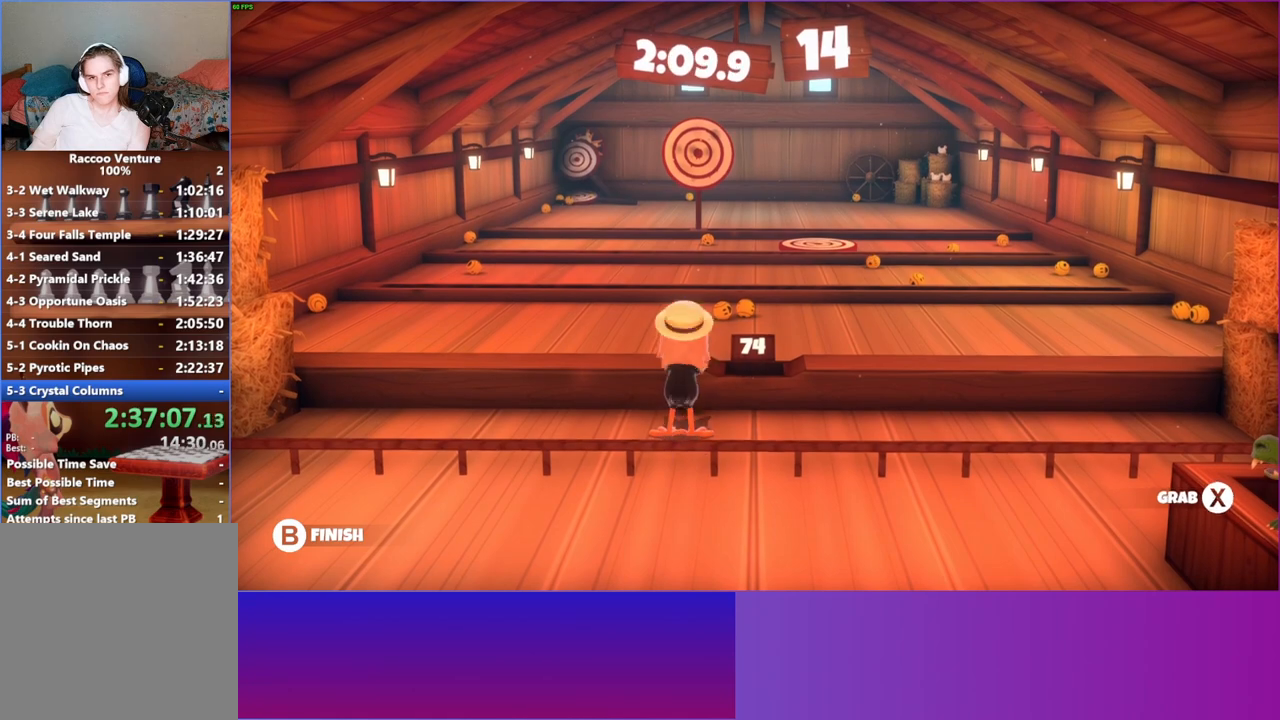
{"buttons": [], "left_stick": "center", "right_stick": "center", "events": [[150, "left_stick", "up-right"], [317, "left_stick", "up"], [500, "left_stick", "center"]]}
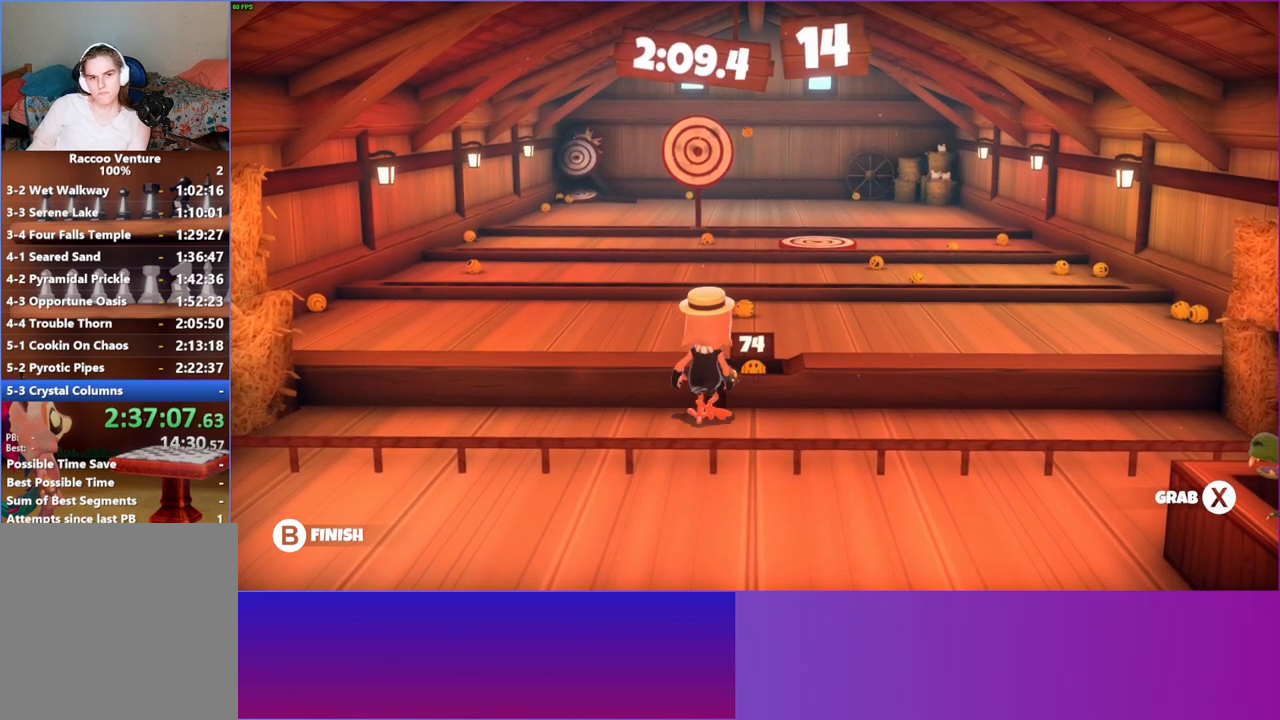
{"buttons": [], "left_stick": "up-left", "right_stick": "center", "events": [[83, "X", "down"], [200, "X", "up"], [317, "left_stick", "up-left"]]}
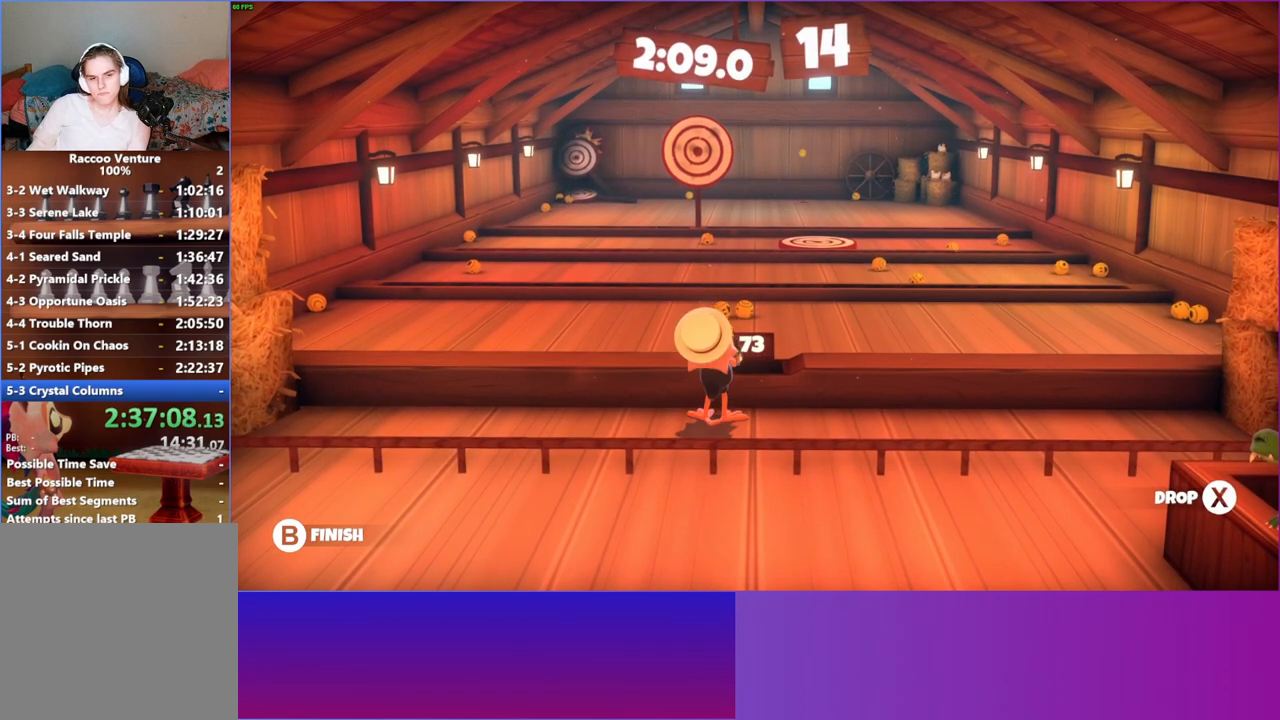
{"buttons": [], "left_stick": "up", "right_stick": "center", "events": [[250, "left_stick", "up"]]}
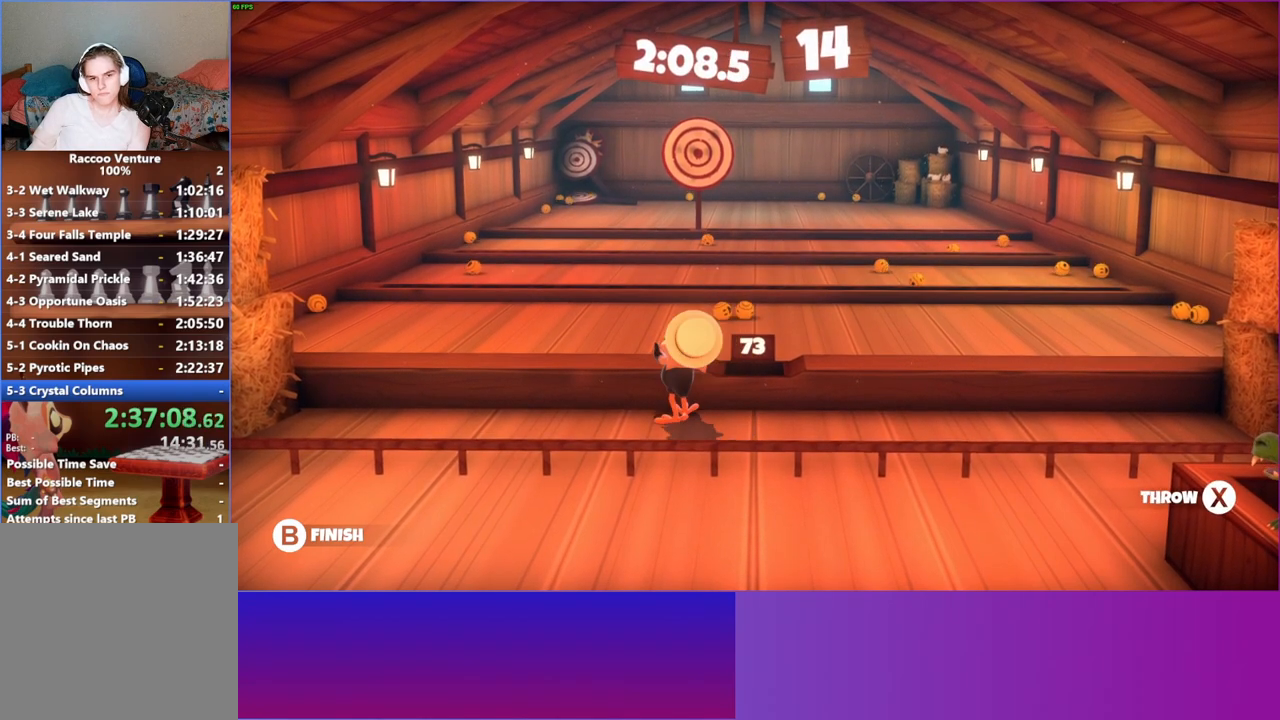
{"buttons": [], "left_stick": "up", "right_stick": "center", "events": [[233, "X", "down"], [333, "X", "up"]]}
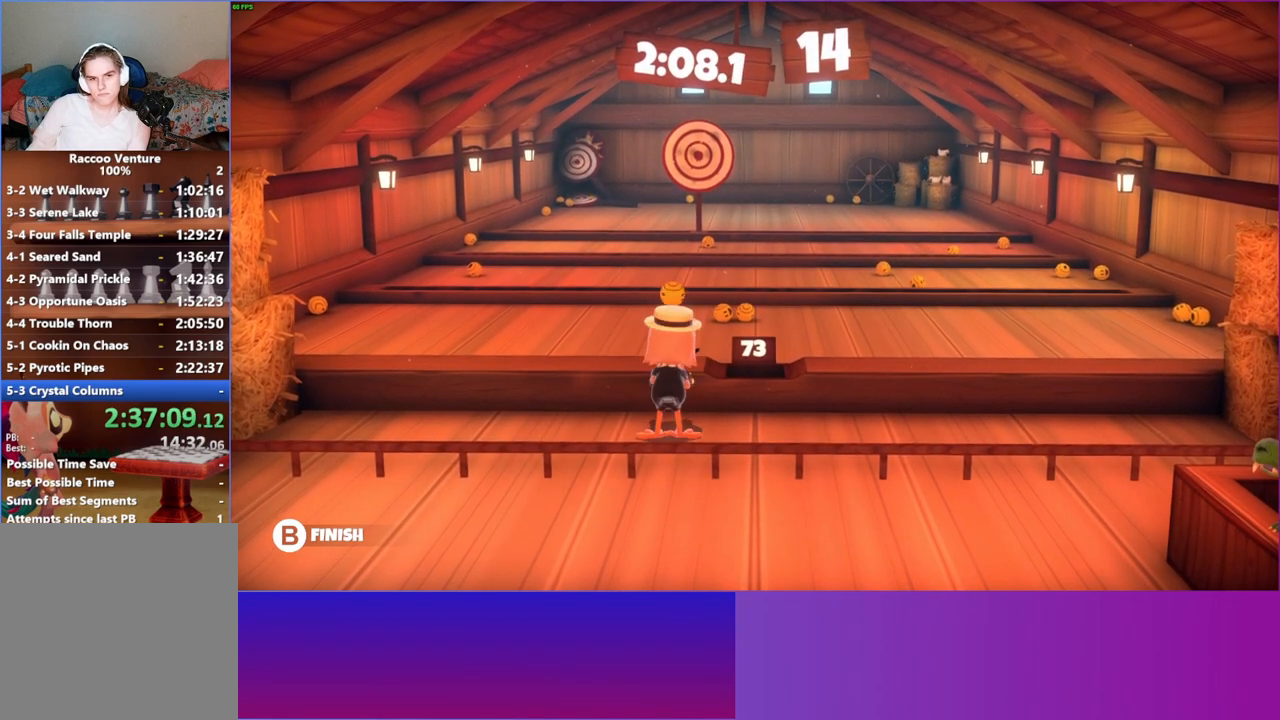
{"buttons": [], "left_stick": "up", "right_stick": "center", "events": [[117, "left_stick", "up-right"], [400, "left_stick", "up"]]}
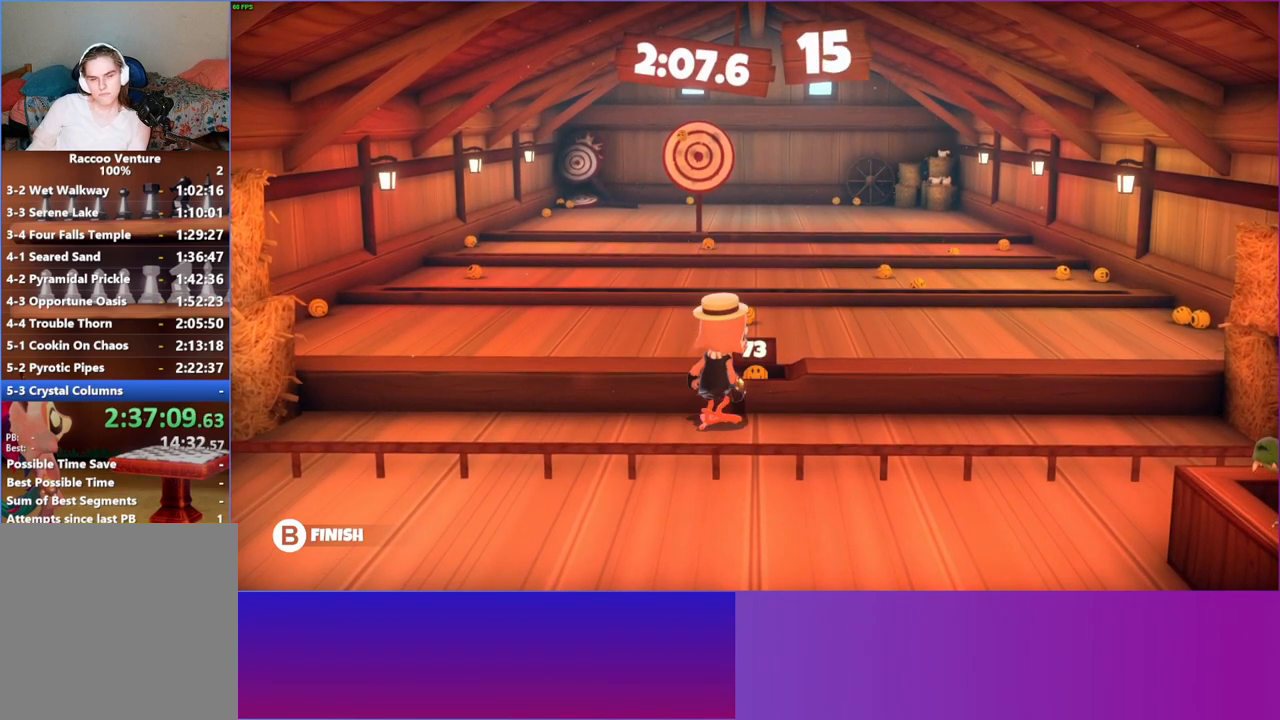
{"buttons": [], "left_stick": "up", "right_stick": "center", "events": [[67, "X", "down"], [67, "left_stick", "center"], [183, "X", "up"], [450, "left_stick", "up"]]}
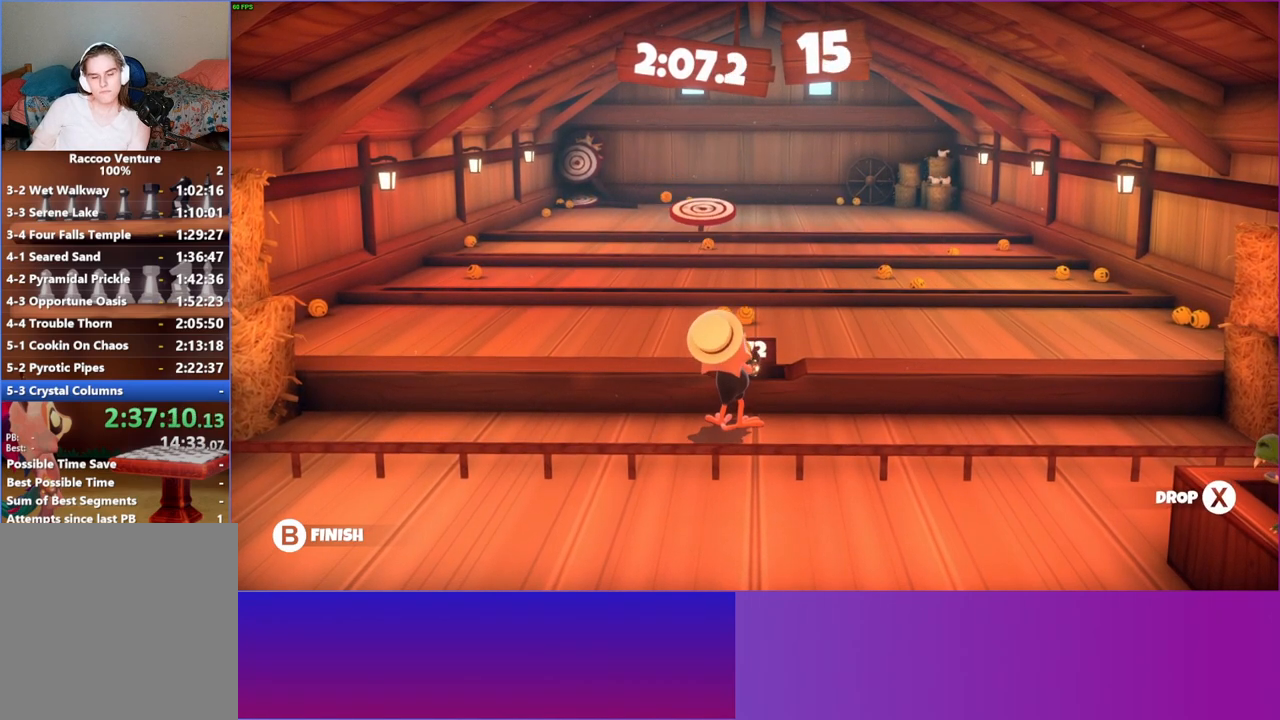
{"buttons": [], "left_stick": "center", "right_stick": "center", "events": [[417, "left_stick", "center"]]}
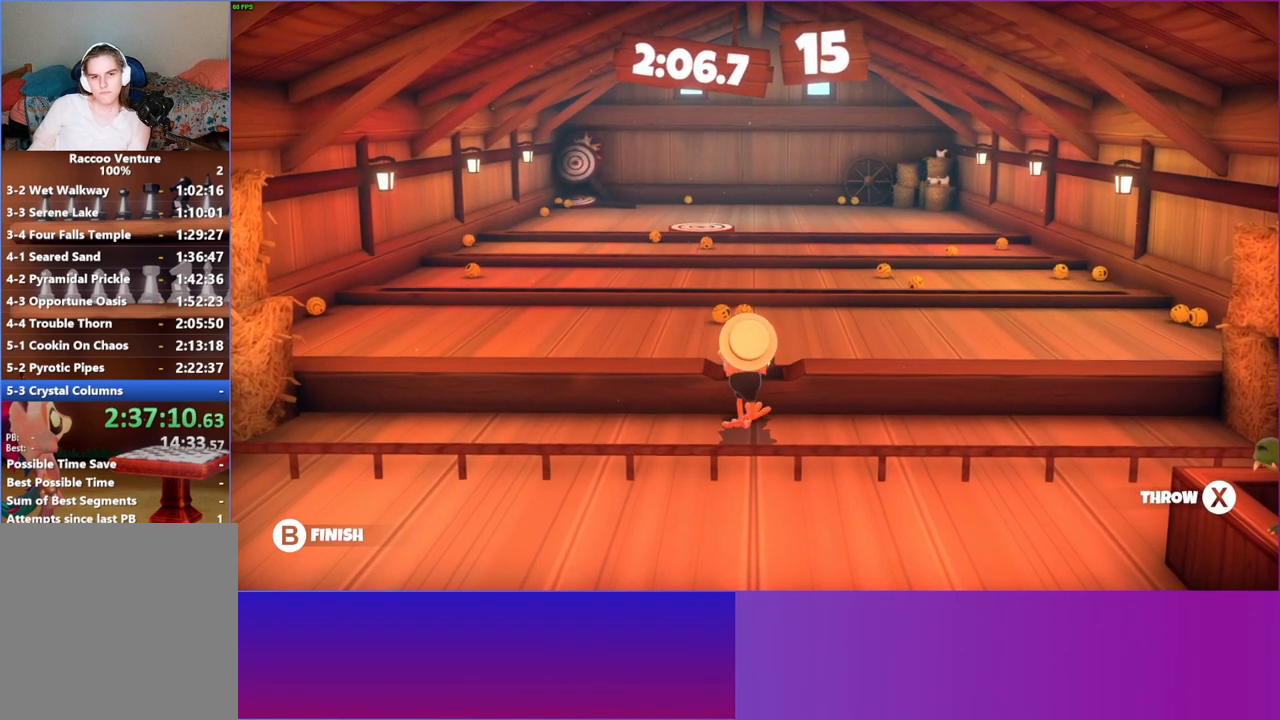
{"buttons": [], "left_stick": "up", "right_stick": "center", "events": [[300, "left_stick", "up"]]}
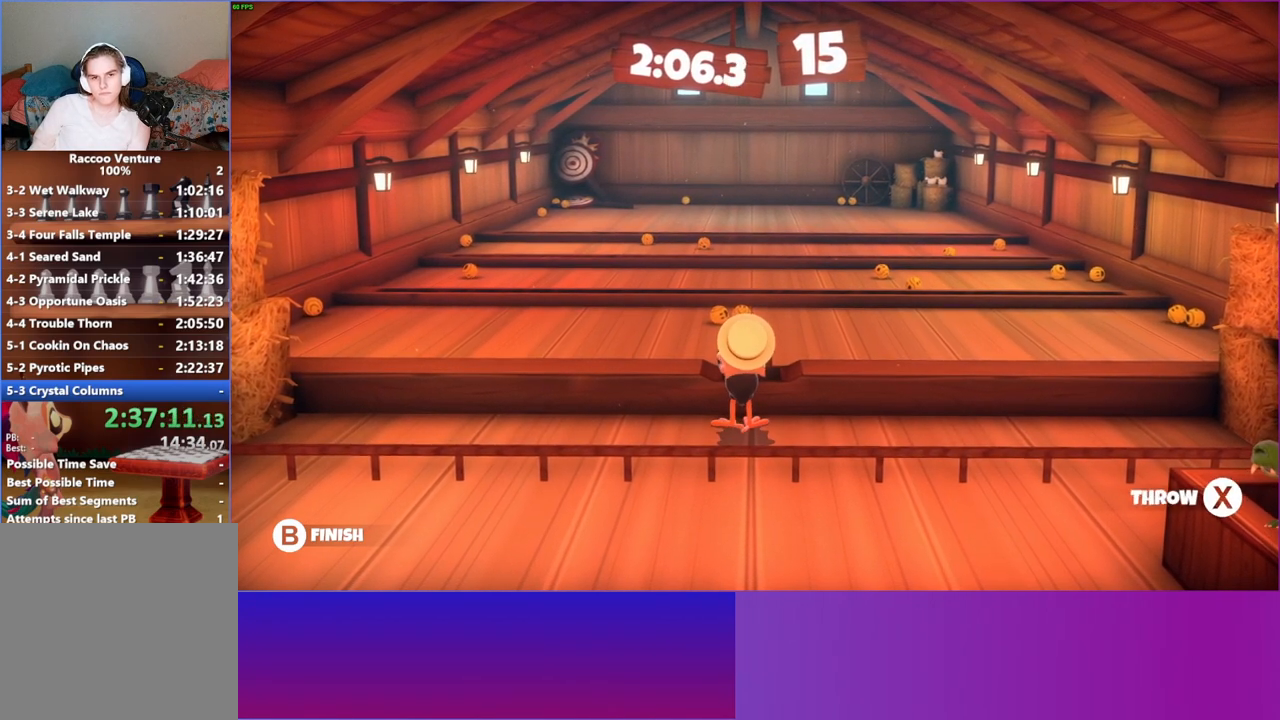
{"buttons": [], "left_stick": "up", "right_stick": "center", "events": []}
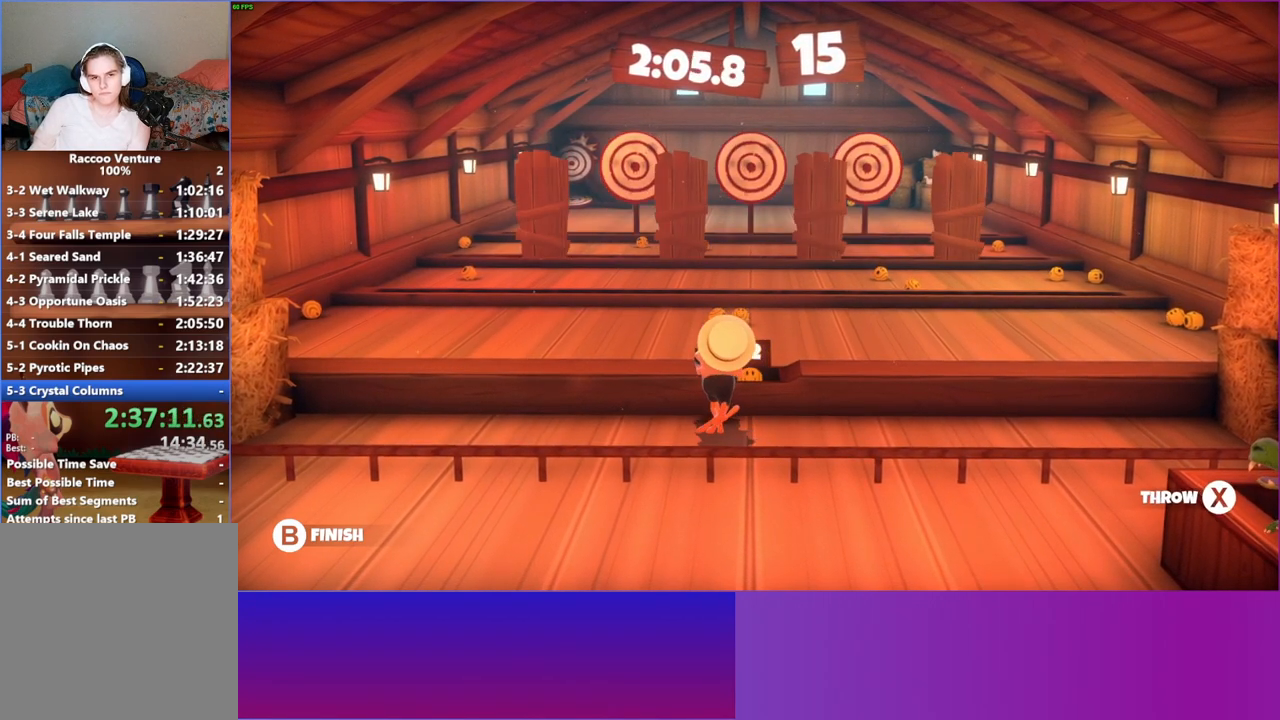
{"buttons": [], "left_stick": "up", "right_stick": "center", "events": [[150, "X", "down"], [267, "X", "up"]]}